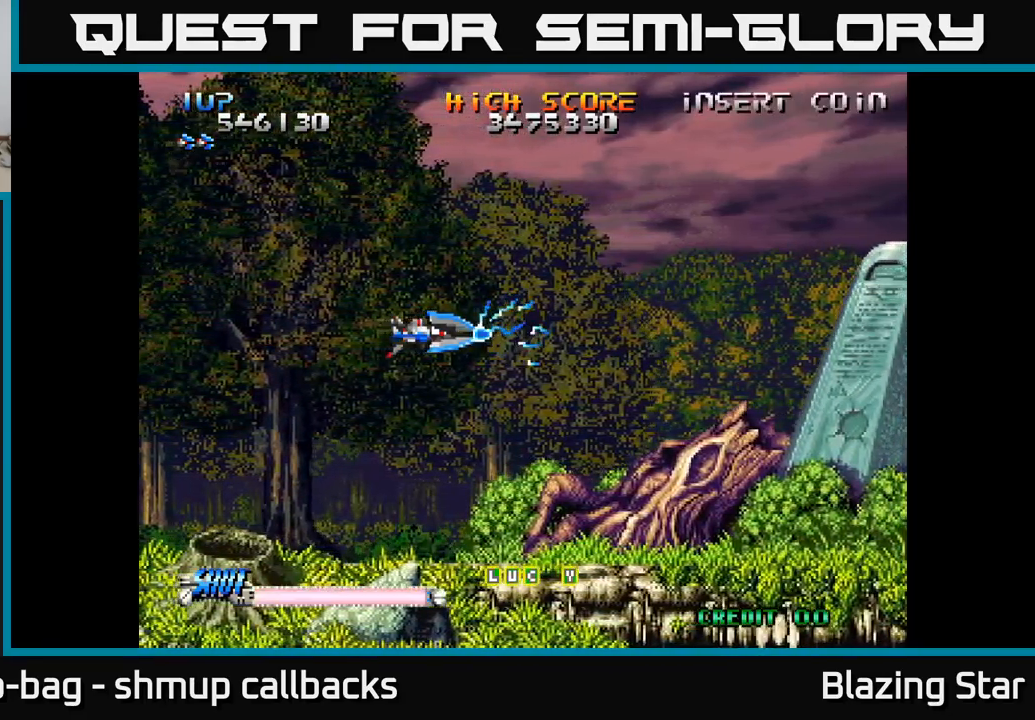
Gameplay with a controller (Xbox layout); each line is a JSON object with the inputs held at the frame after it. "events" lists button and stick changes between this image and that frame as [ms after this image, input, new state], when the widget could be followed in between.
{"buttons": ["A"], "left_stick": "center", "right_stick": "center", "events": []}
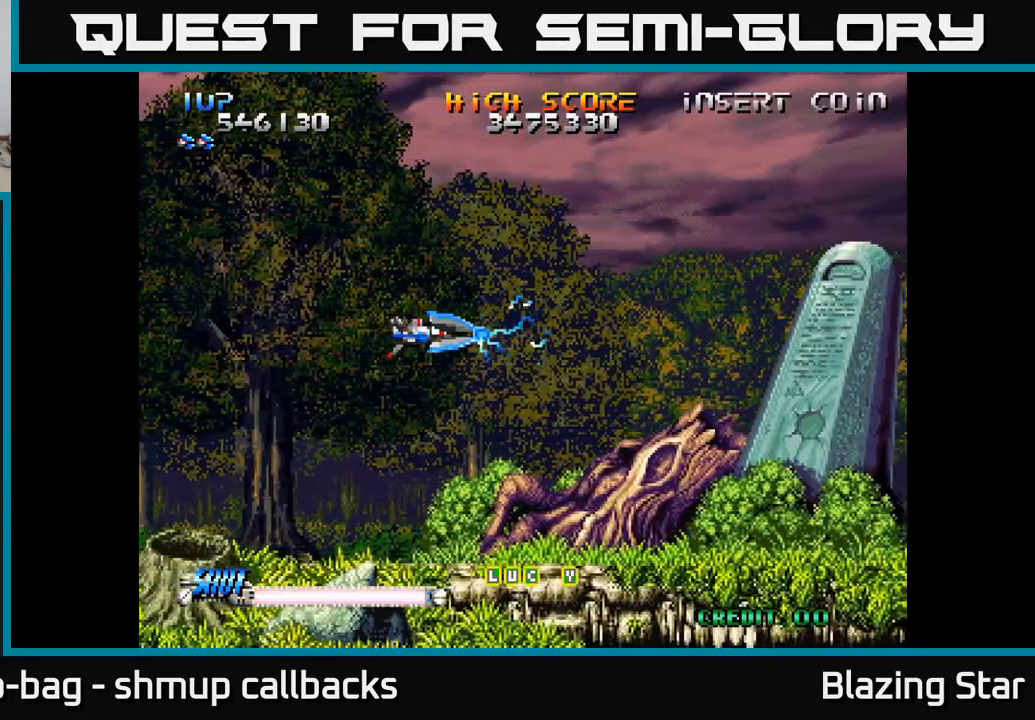
{"buttons": ["A"], "left_stick": "center", "right_stick": "center", "events": []}
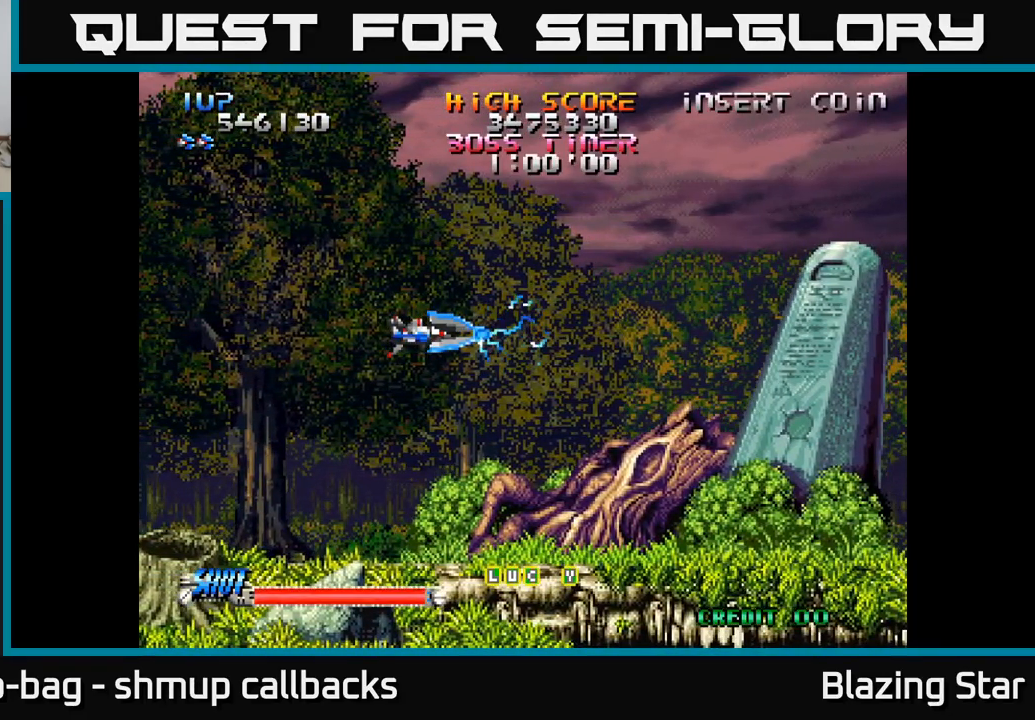
{"buttons": ["A"], "left_stick": "center", "right_stick": "center", "events": []}
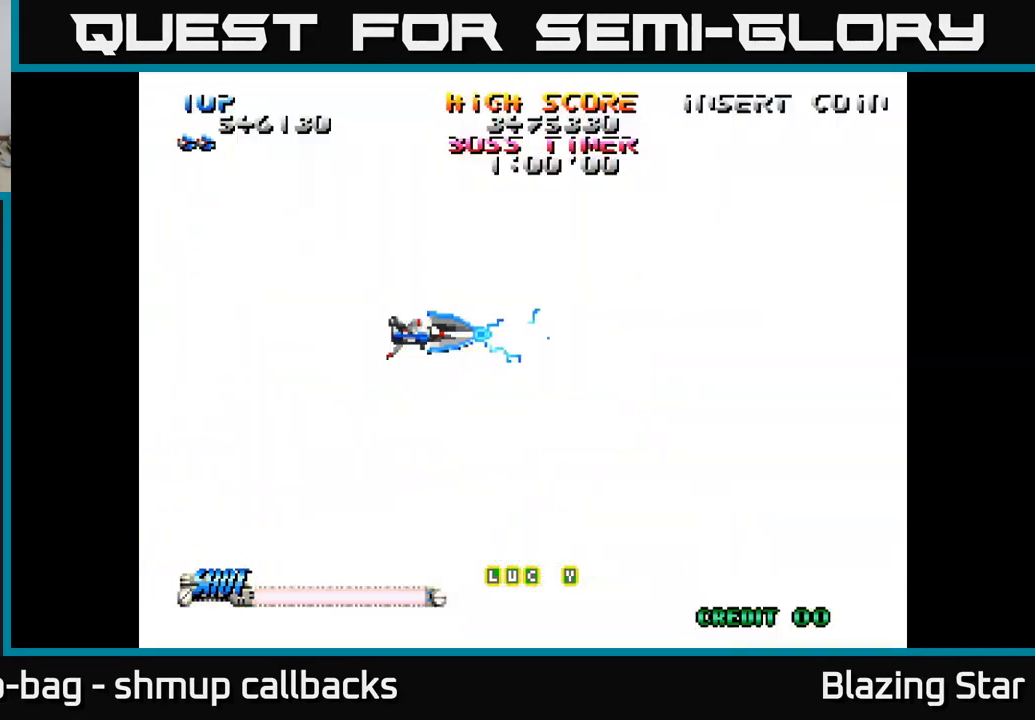
{"buttons": [], "left_stick": "center", "right_stick": "center", "events": [[167, "DPAD_UP", "down"], [200, "A", "up"], [200, "DPAD_RIGHT", "down"], [250, "DPAD_UP", "up"], [384, "DPAD_RIGHT", "up"]]}
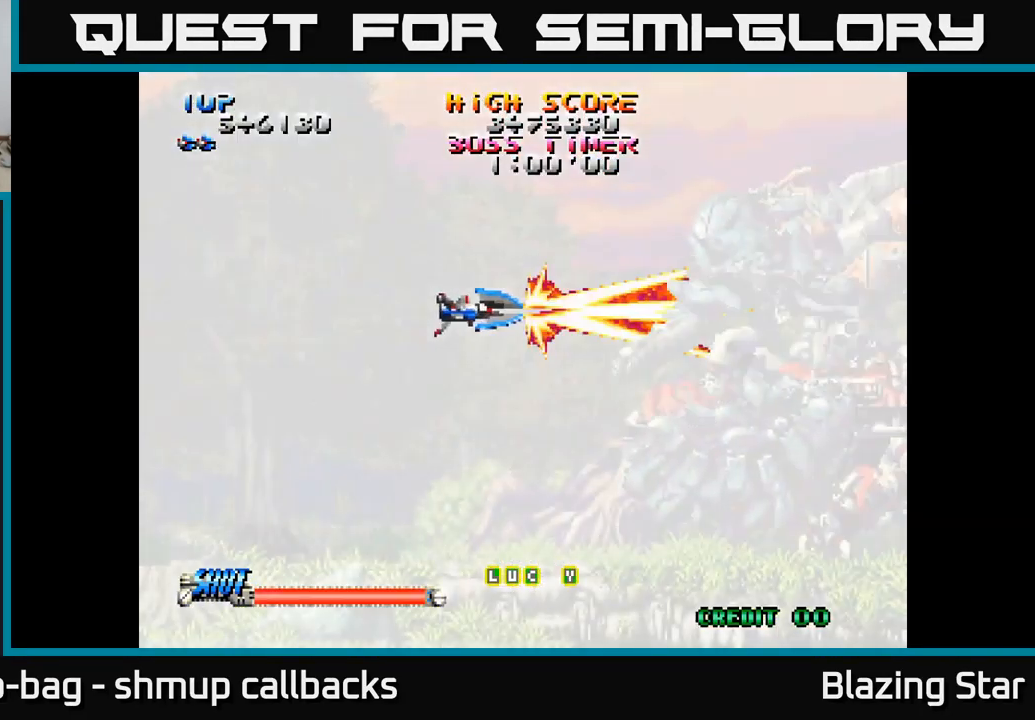
{"buttons": [], "left_stick": "center", "right_stick": "center", "events": [[50, "DPAD_DOWN", "down"], [117, "DPAD_DOWN", "up"], [384, "DPAD_LEFT", "down"], [500, "DPAD_LEFT", "up"]]}
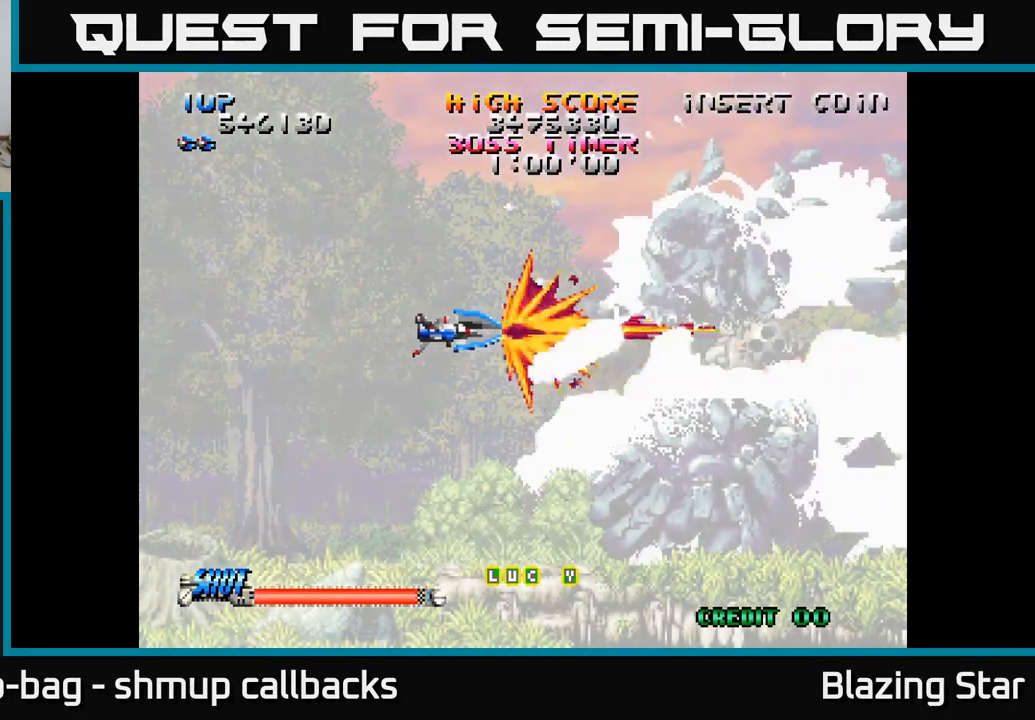
{"buttons": [], "left_stick": "center", "right_stick": "center", "events": [[100, "DPAD_LEFT", "down"], [234, "DPAD_LEFT", "up"], [334, "DPAD_LEFT", "down"], [417, "DPAD_LEFT", "up"]]}
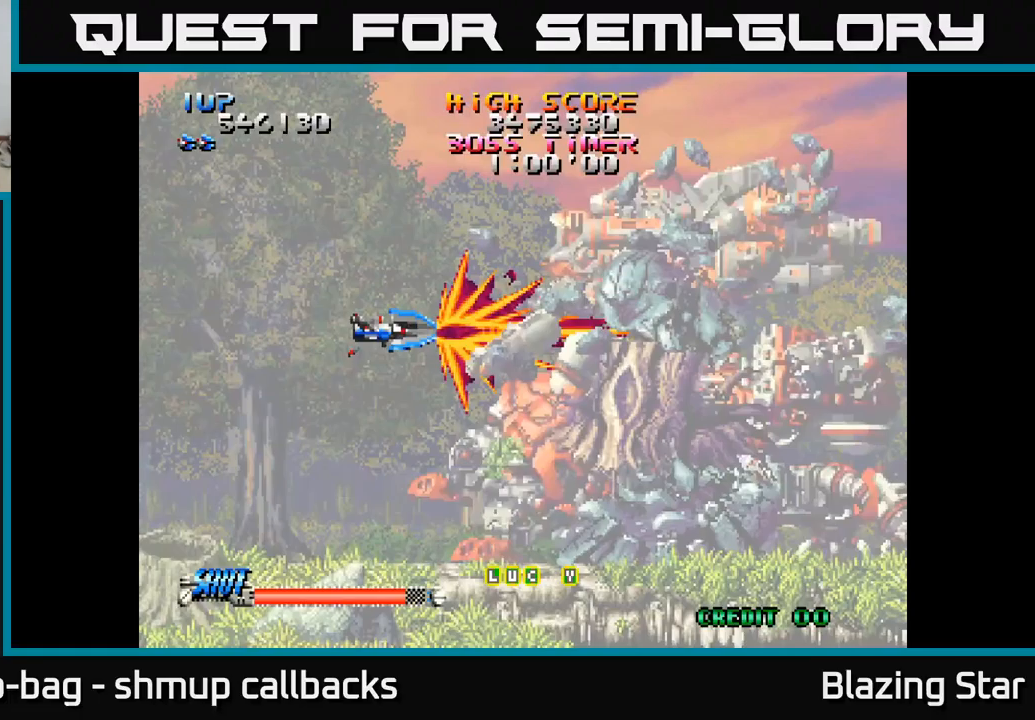
{"buttons": [], "left_stick": "center", "right_stick": "center", "events": []}
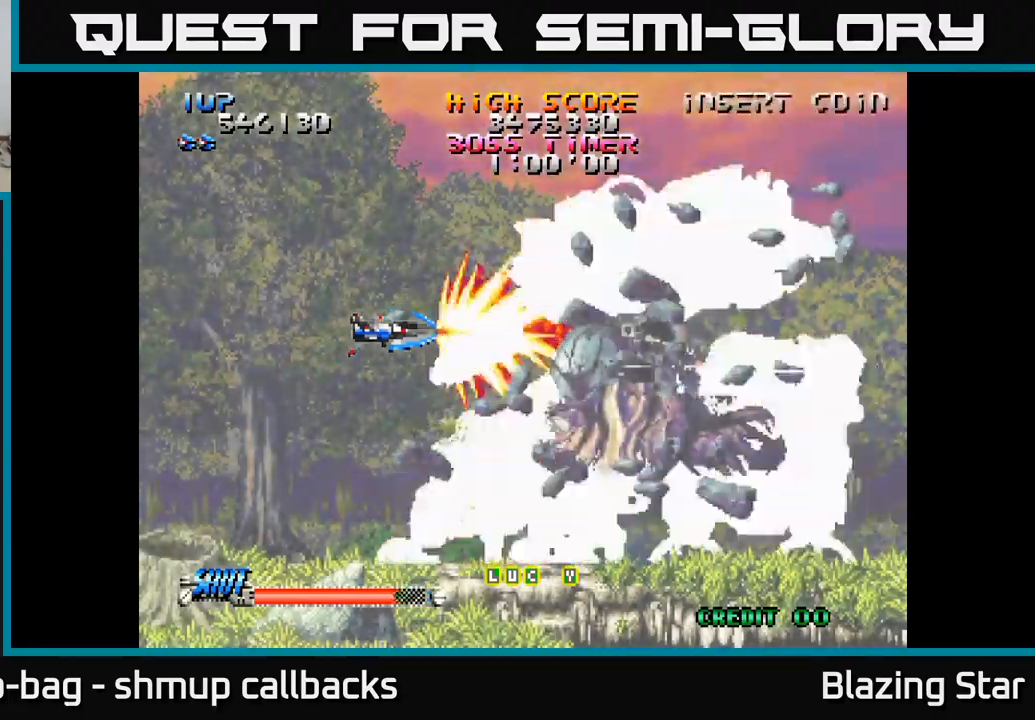
{"buttons": [], "left_stick": "center", "right_stick": "center", "events": [[367, "DPAD_LEFT", "down"], [433, "DPAD_LEFT", "up"]]}
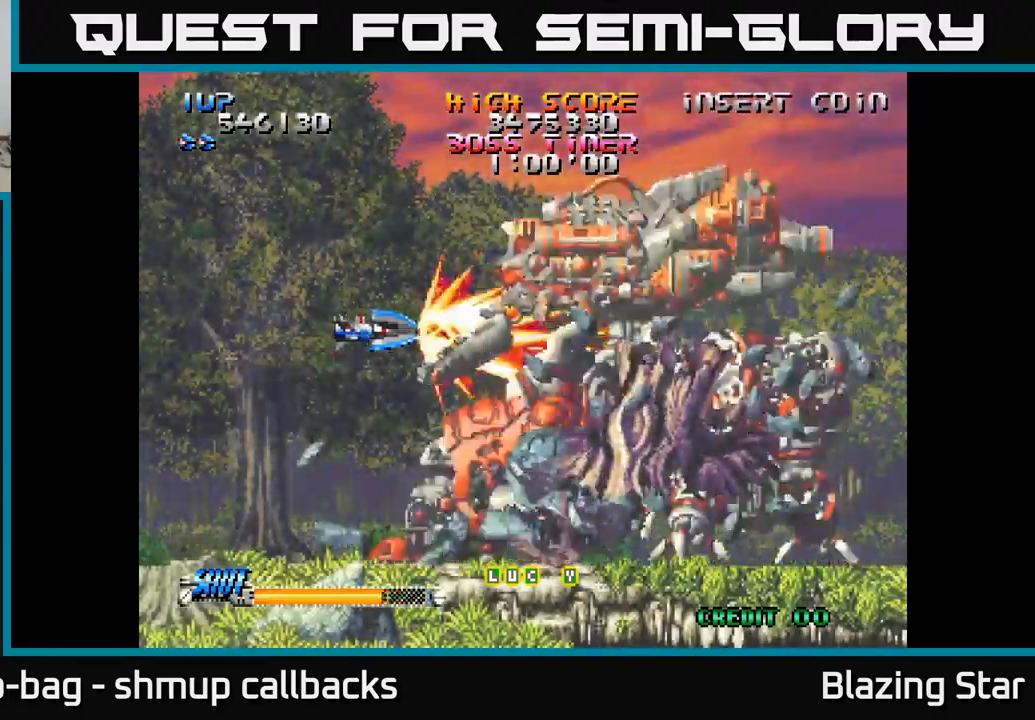
{"buttons": [], "left_stick": "center", "right_stick": "center", "events": []}
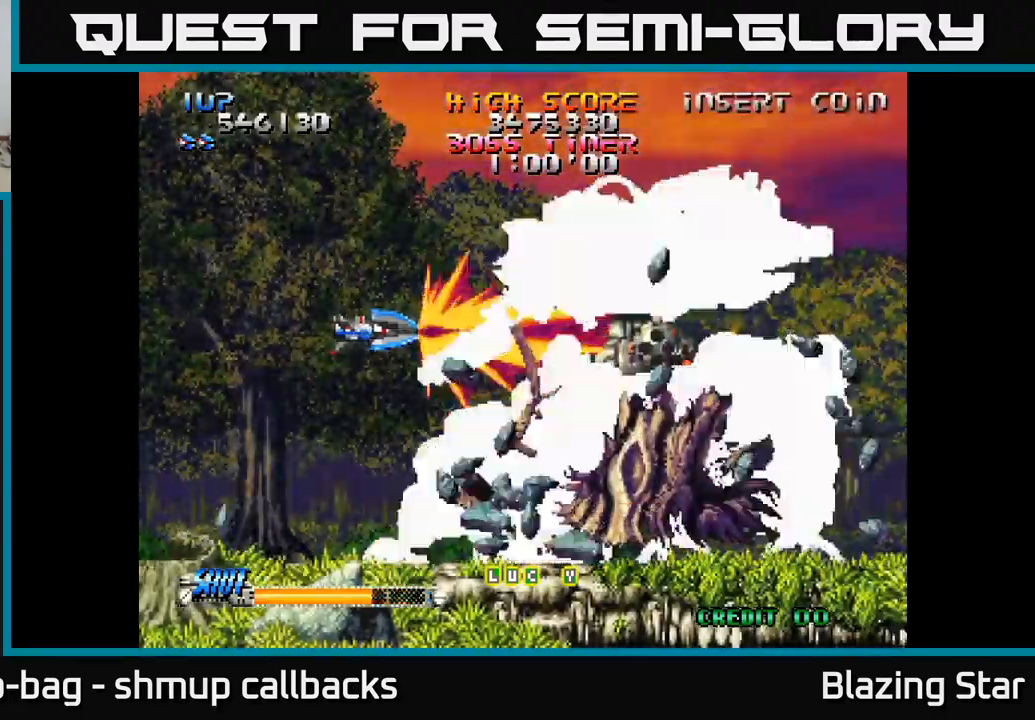
{"buttons": [], "left_stick": "center", "right_stick": "center", "events": []}
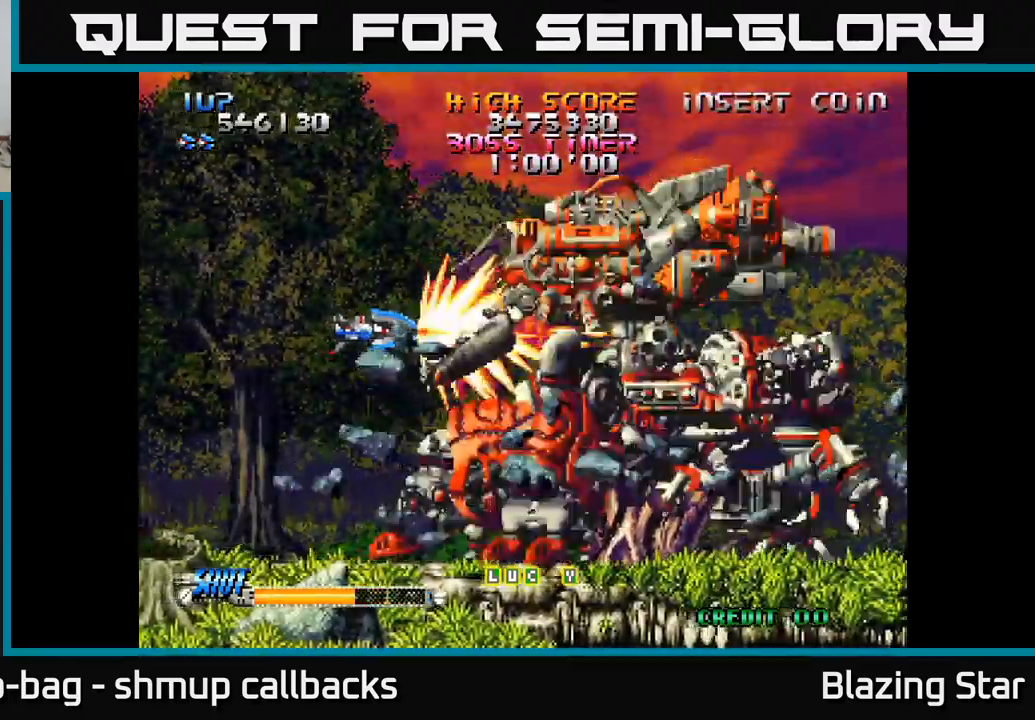
{"buttons": [], "left_stick": "center", "right_stick": "center", "events": []}
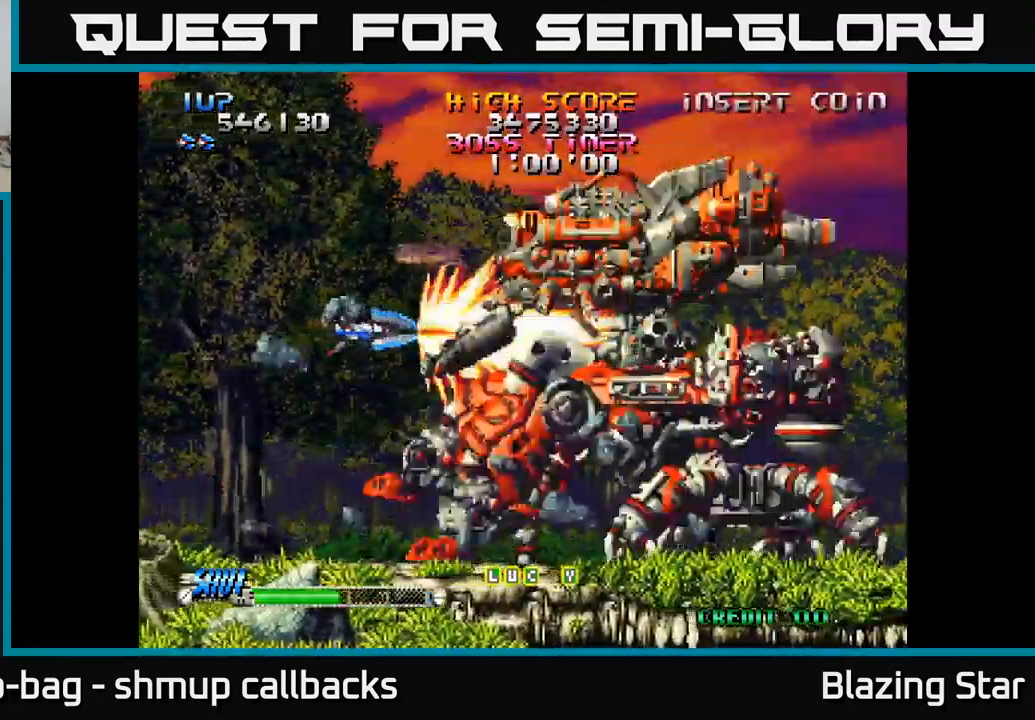
{"buttons": [], "left_stick": "center", "right_stick": "center", "events": []}
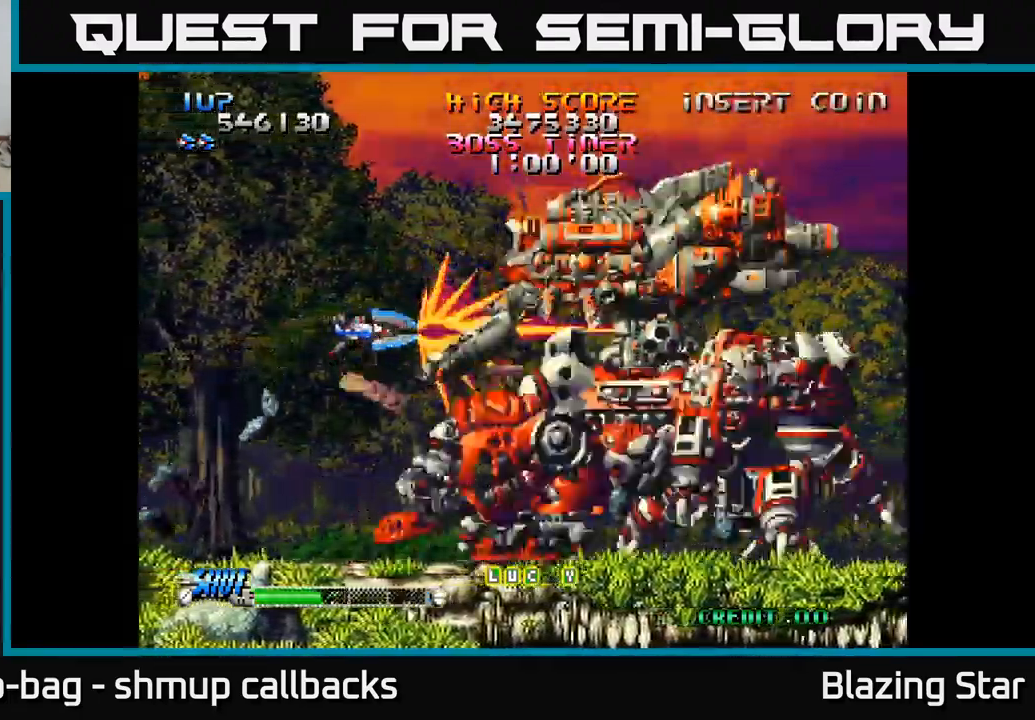
{"buttons": ["A"], "left_stick": "center", "right_stick": "center", "events": [[500, "A", "down"]]}
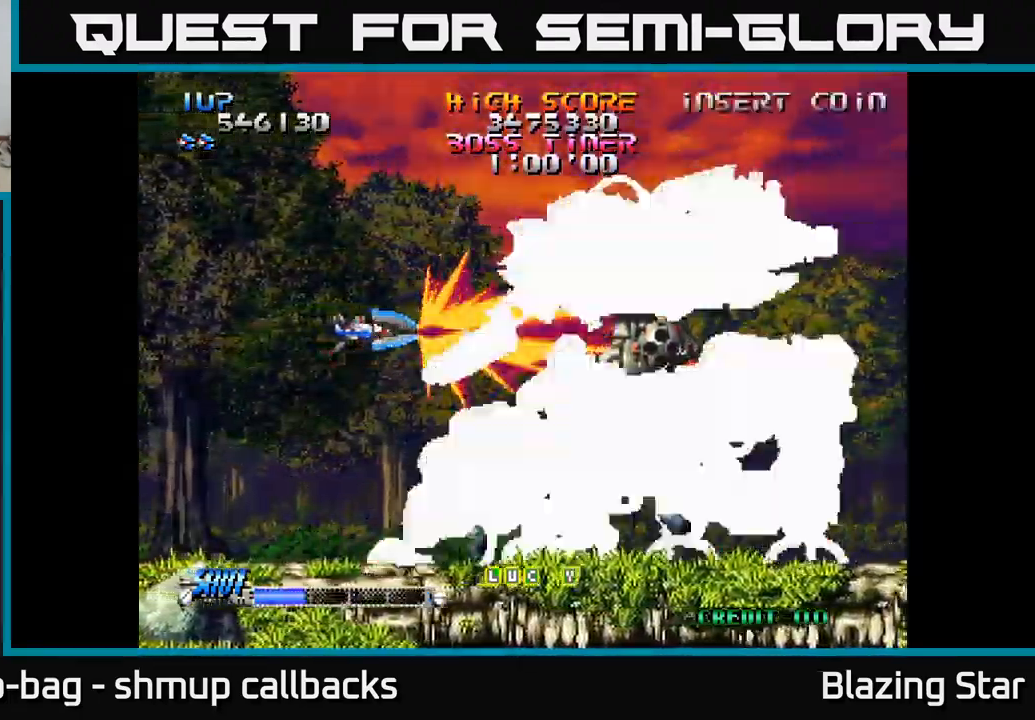
{"buttons": ["A"], "left_stick": "center", "right_stick": "center", "events": []}
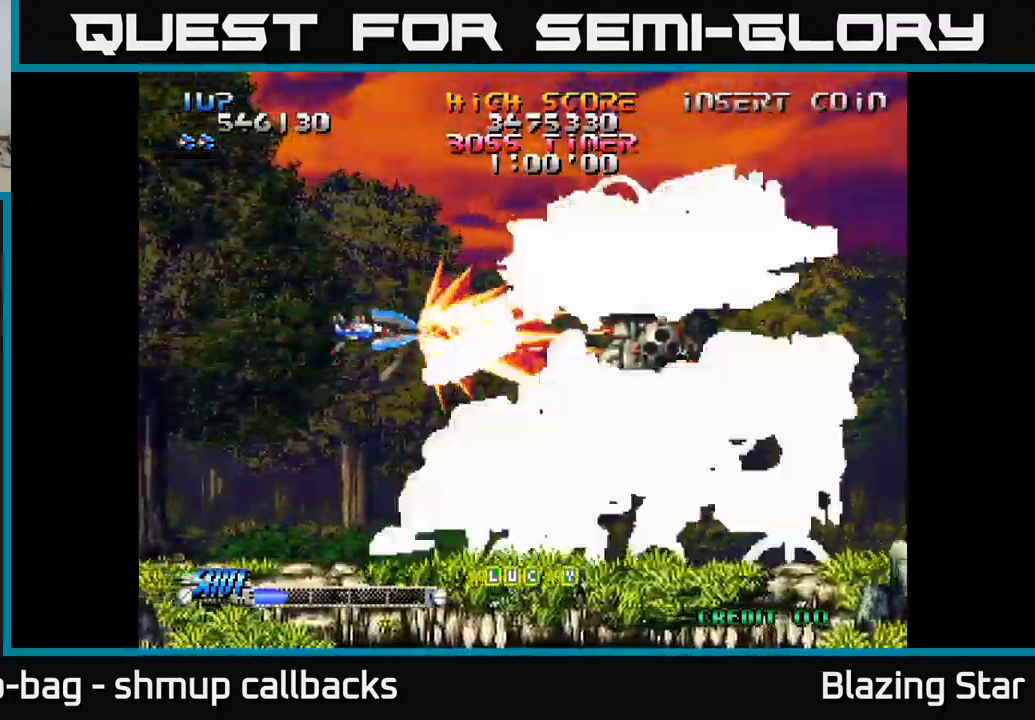
{"buttons": ["A"], "left_stick": "center", "right_stick": "center", "events": []}
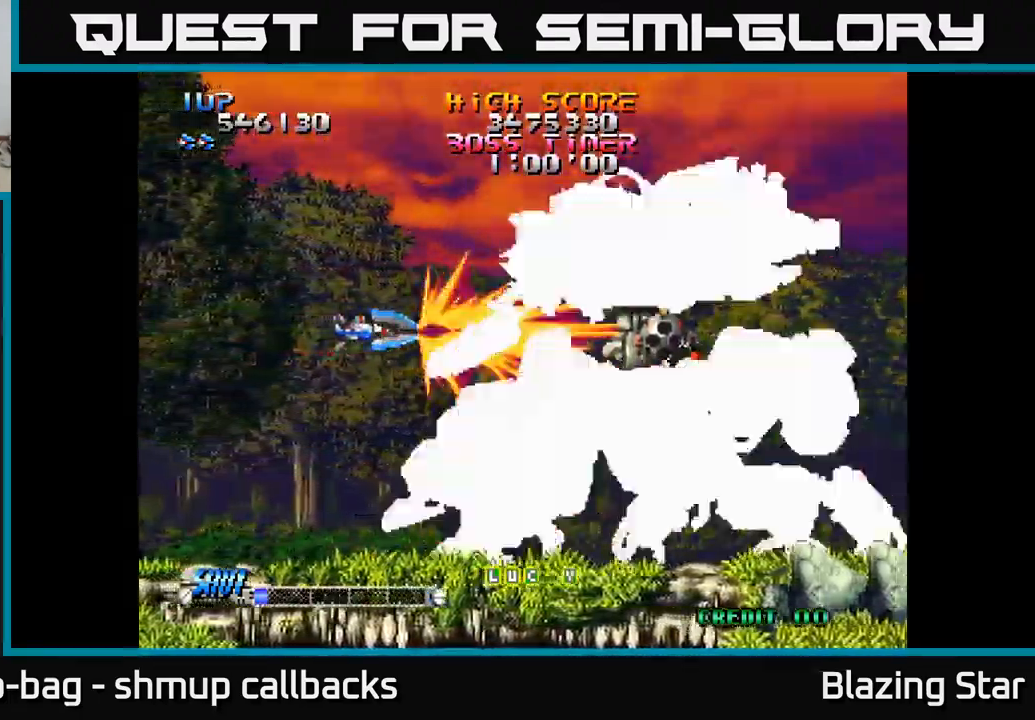
{"buttons": ["A"], "left_stick": "center", "right_stick": "center", "events": []}
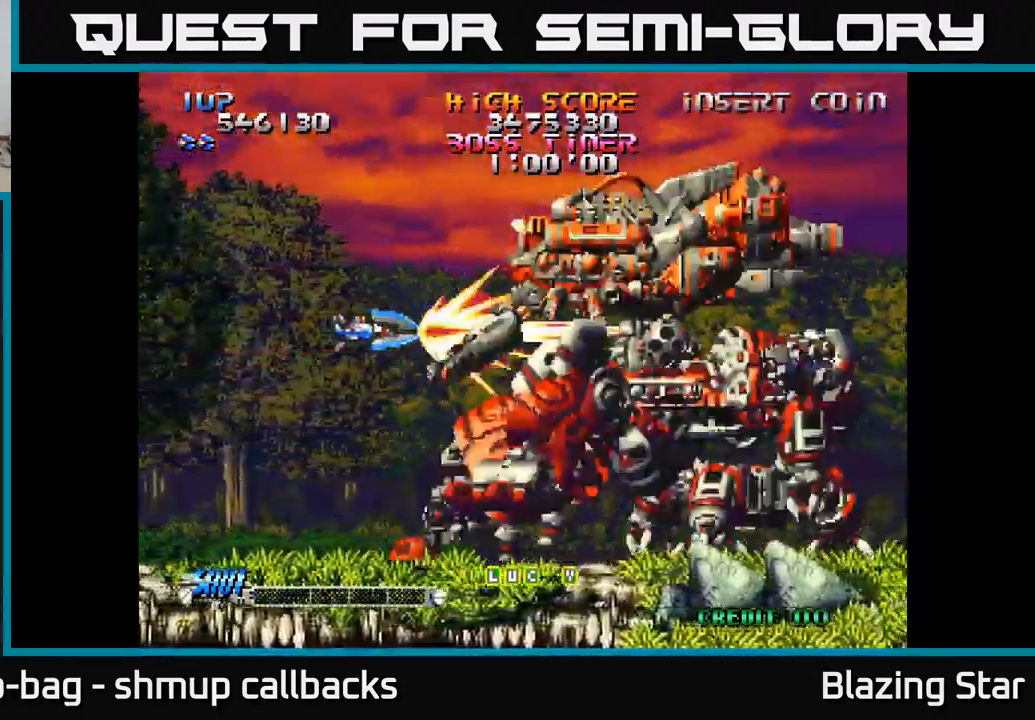
{"buttons": ["A"], "left_stick": "center", "right_stick": "center", "events": []}
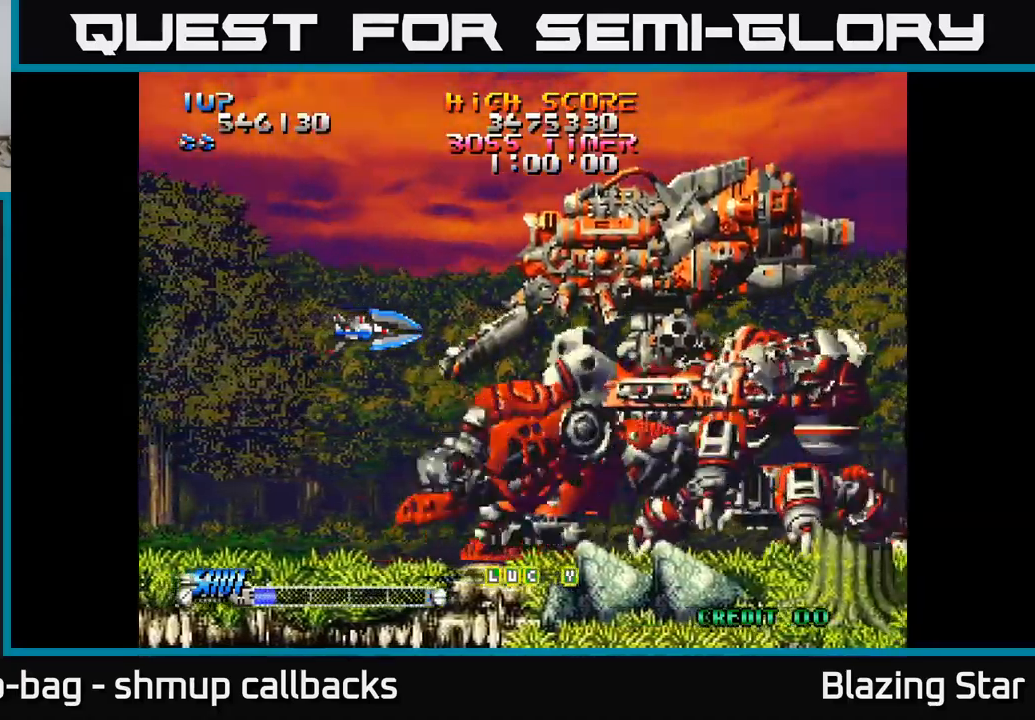
{"buttons": ["A"], "left_stick": "center", "right_stick": "center", "events": []}
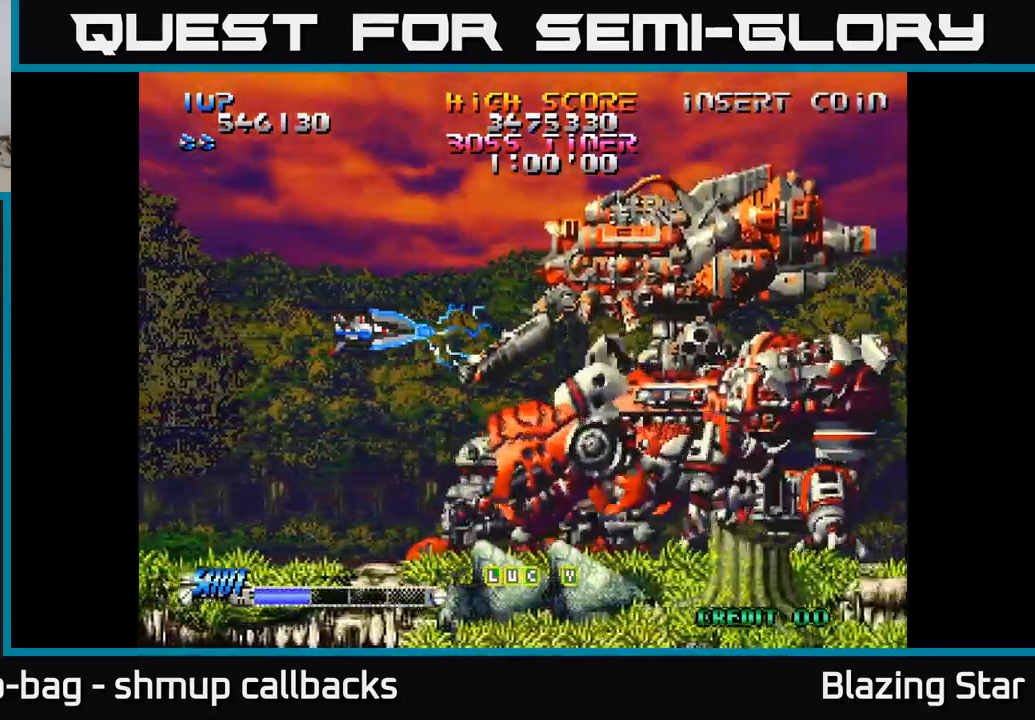
{"buttons": ["A"], "left_stick": "center", "right_stick": "center", "events": []}
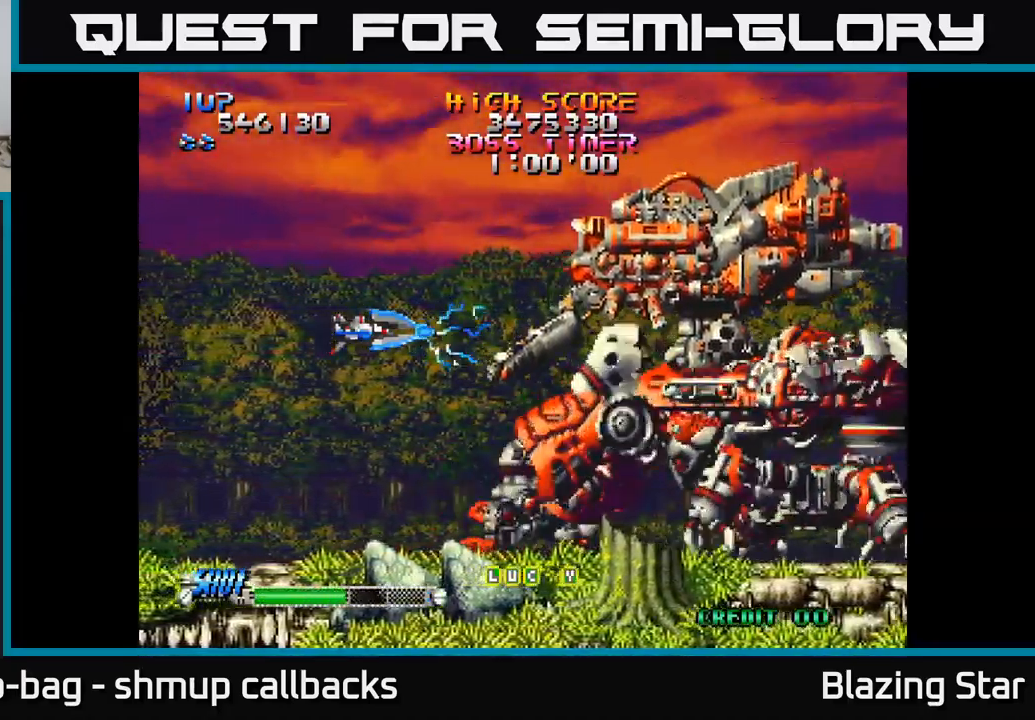
{"buttons": ["A"], "left_stick": "center", "right_stick": "center", "events": []}
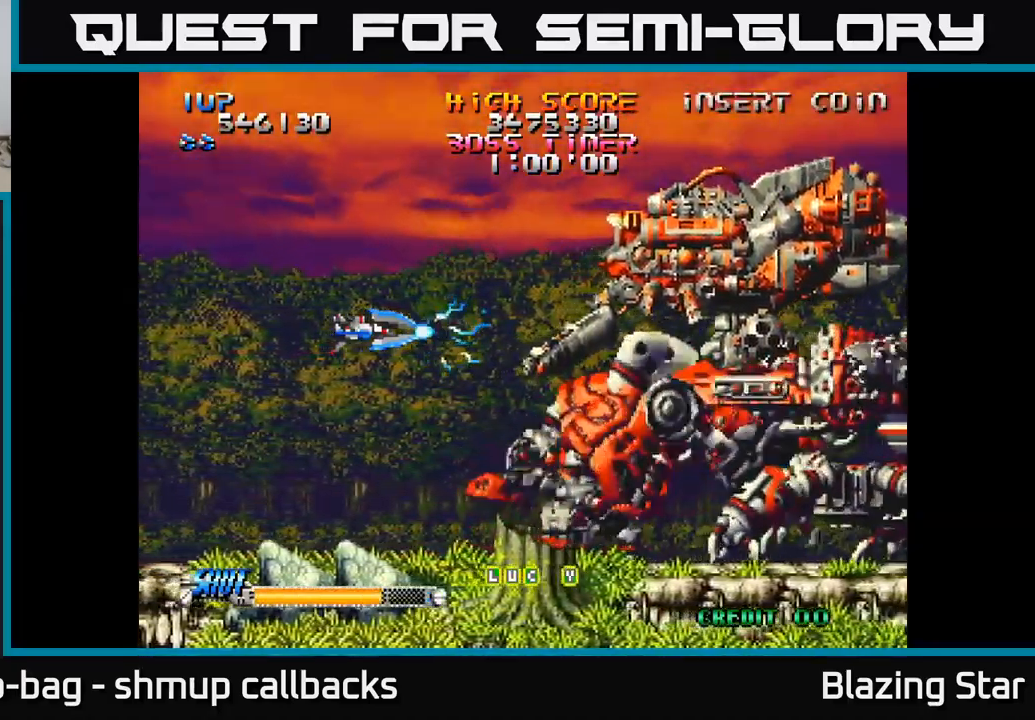
{"buttons": ["A"], "left_stick": "center", "right_stick": "center", "events": [[50, "DPAD_RIGHT", "down"], [167, "DPAD_RIGHT", "up"]]}
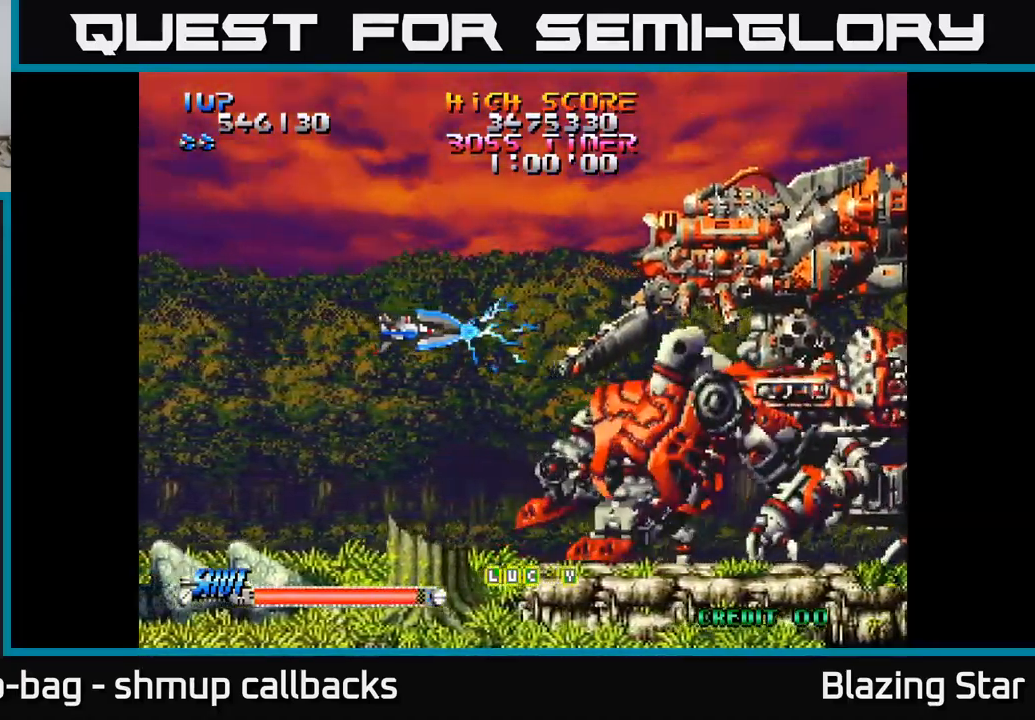
{"buttons": [], "left_stick": "center", "right_stick": "center", "events": [[133, "DPAD_RIGHT", "down"], [150, "A", "up"], [417, "DPAD_RIGHT", "up"]]}
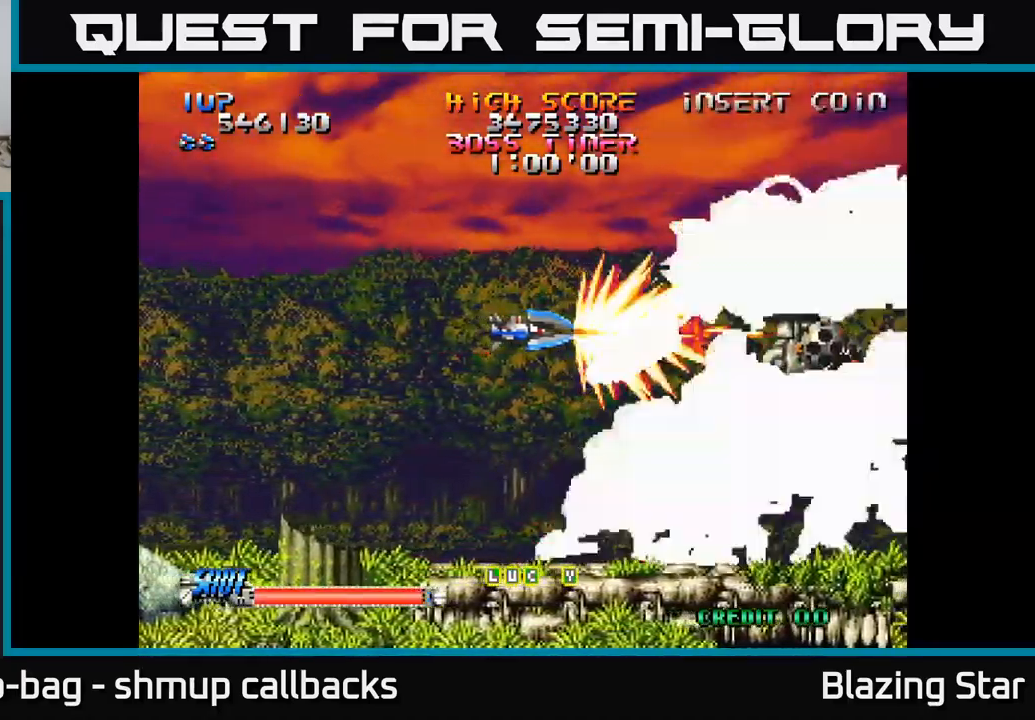
{"buttons": [], "left_stick": "center", "right_stick": "center", "events": []}
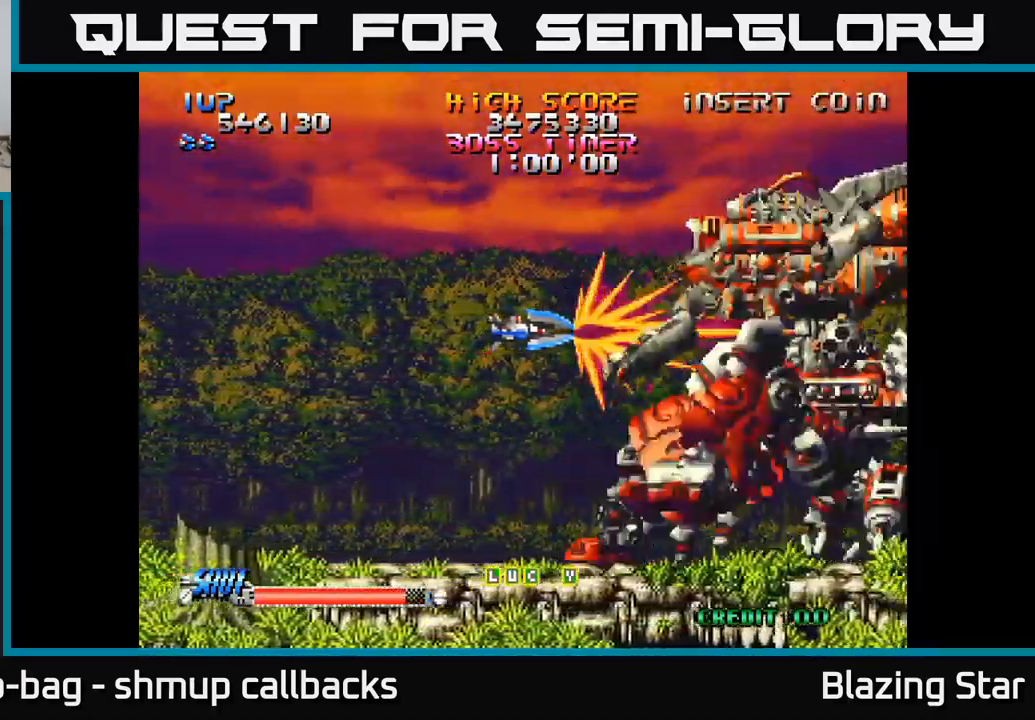
{"buttons": [], "left_stick": "center", "right_stick": "center", "events": []}
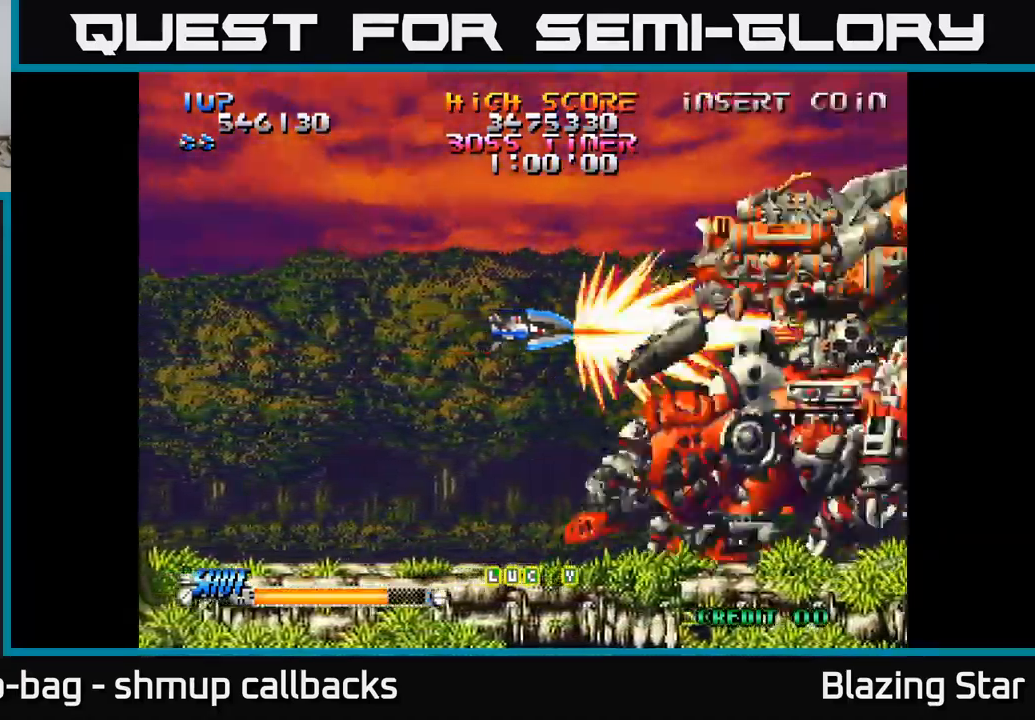
{"buttons": [], "left_stick": "center", "right_stick": "center", "events": []}
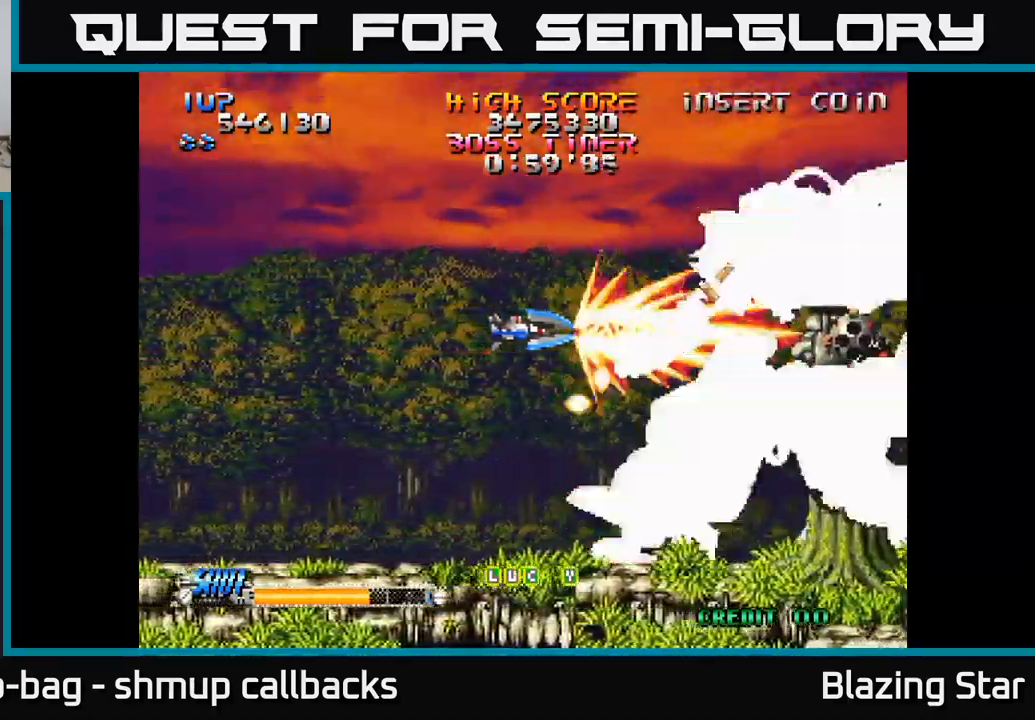
{"buttons": [], "left_stick": "center", "right_stick": "center", "events": []}
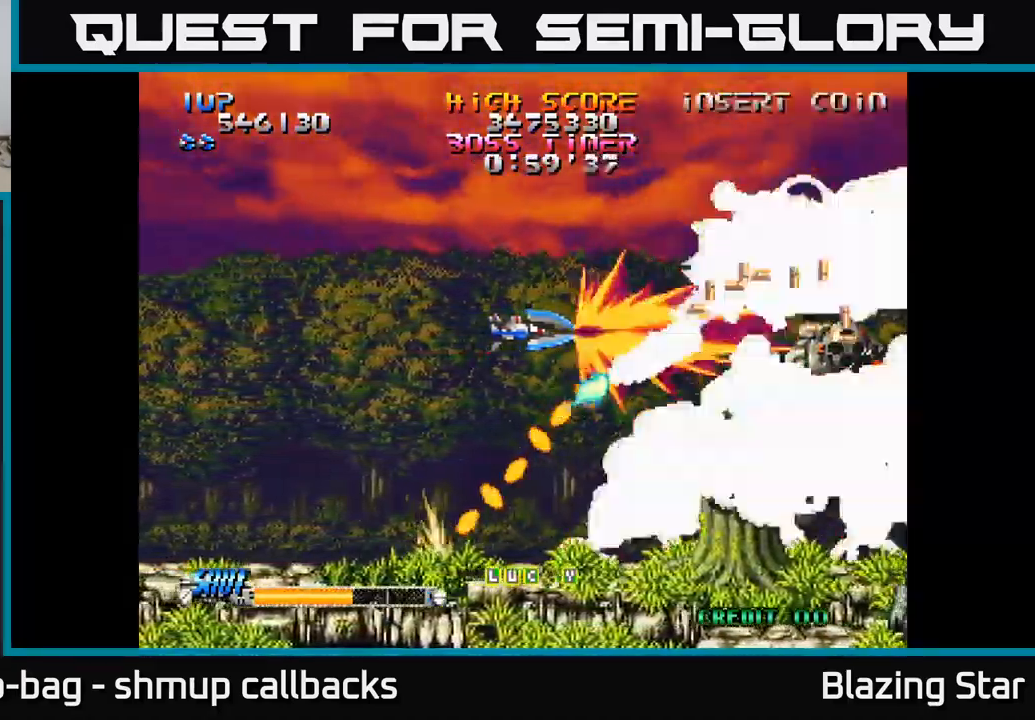
{"buttons": [], "left_stick": "center", "right_stick": "center", "events": []}
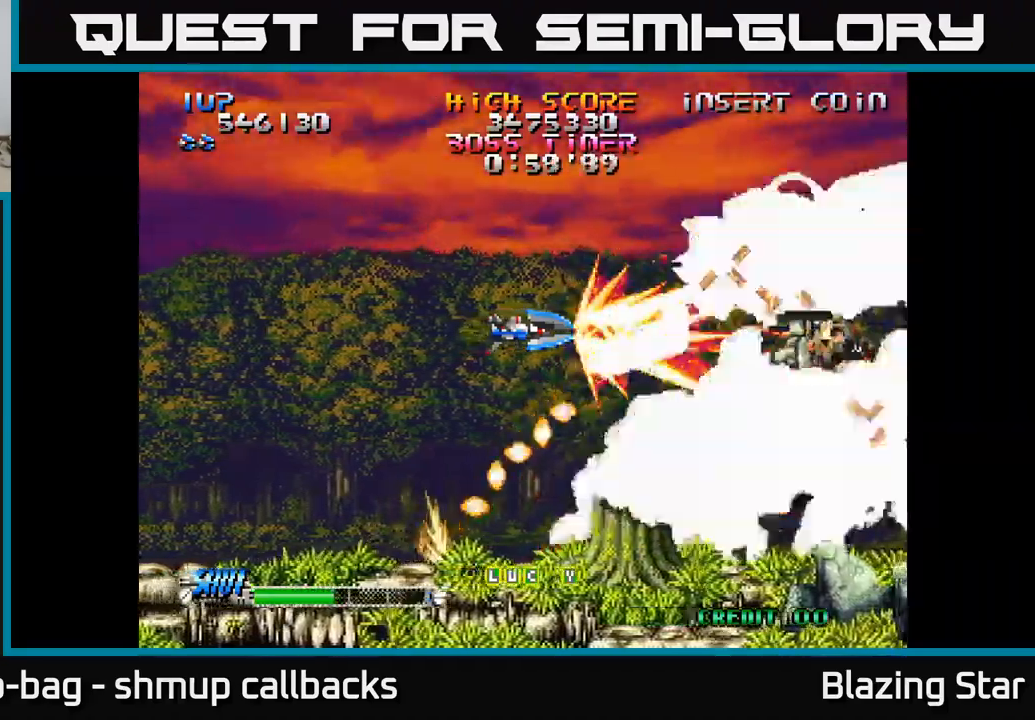
{"buttons": [], "left_stick": "center", "right_stick": "center", "events": [[350, "DPAD_LEFT", "down"], [417, "DPAD_LEFT", "up"]]}
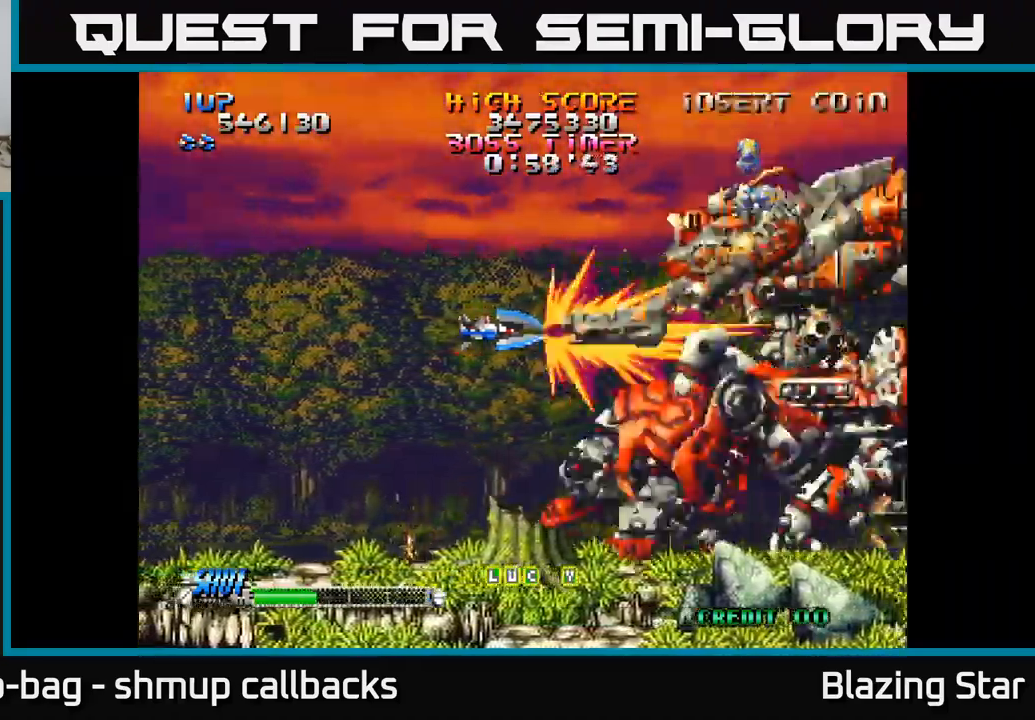
{"buttons": ["DPAD_UP", "DPAD_RIGHT"], "left_stick": "center", "right_stick": "center", "events": [[234, "DPAD_LEFT", "down"], [384, "DPAD_LEFT", "up"], [400, "DPAD_UP", "down"], [417, "DPAD_RIGHT", "down"]]}